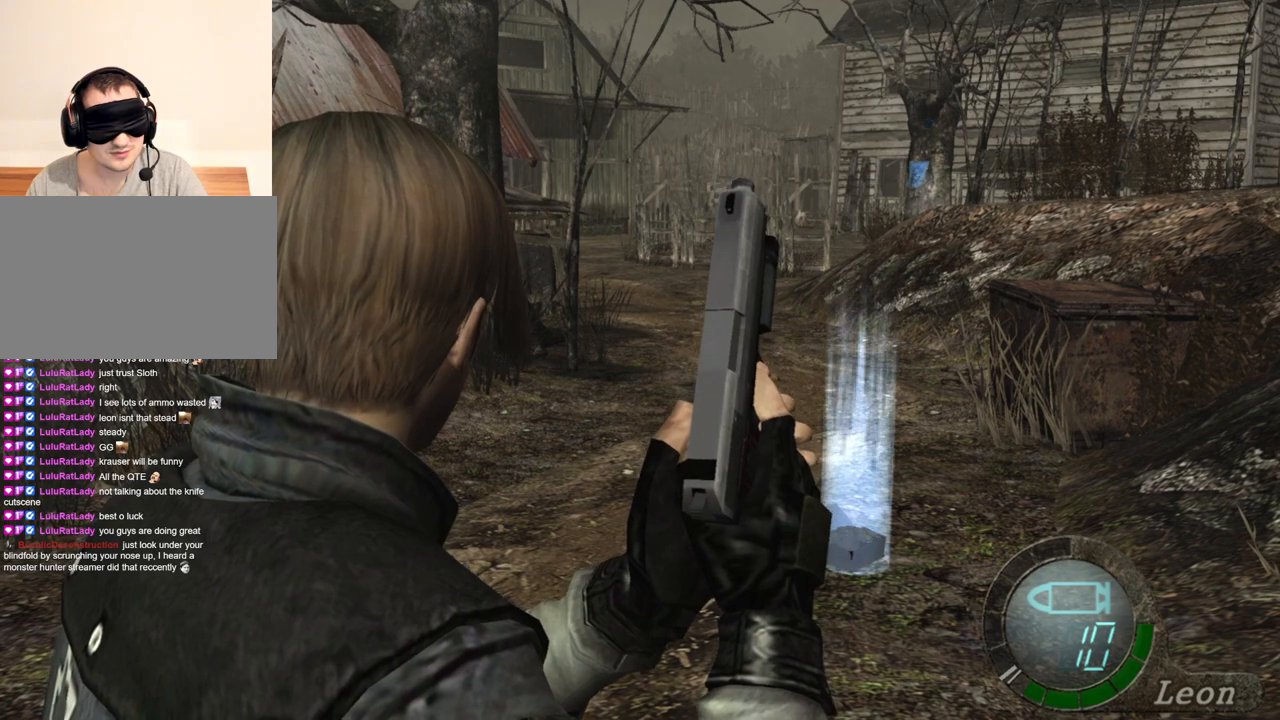
Gameplay with keyboard and mouse; each line is a JSON object with the keys and mouse buttons held at the frame after it. "events" lists presses ("down") and releases ("up") of "1", "2", "3", "4", "5", "a", "alt", "b", "c", "ctrl", "d", "e", "f", "g", "q", "r", "s", "shift", "space", "t", "tab", "tilde", "v", "w", "x", "z", "mouse_left", "mouse_wheel", "mouse_right", "mouse_mb4" and "mouse_mb5" between this image and that frame as [ms after this image, input, new state], when the widget could be followed in between. "mouse_left", "mouse_wheel", "mouse_right", "mouse_mb4", "mouse_mb5" = the "left", "wheel", "right", "mb4", "mb5" buttons of the "mouse" list. No other keys are recorded. "wheel" means that the mouse wheel is clicked or scrolled. Mouse movement is not recorded.
{"keys": ["e", "w"], "mouse": [], "events": [[167, "w", "down"], [367, "e", "down"], [433, "e", "up"], [500, "e", "down"]]}
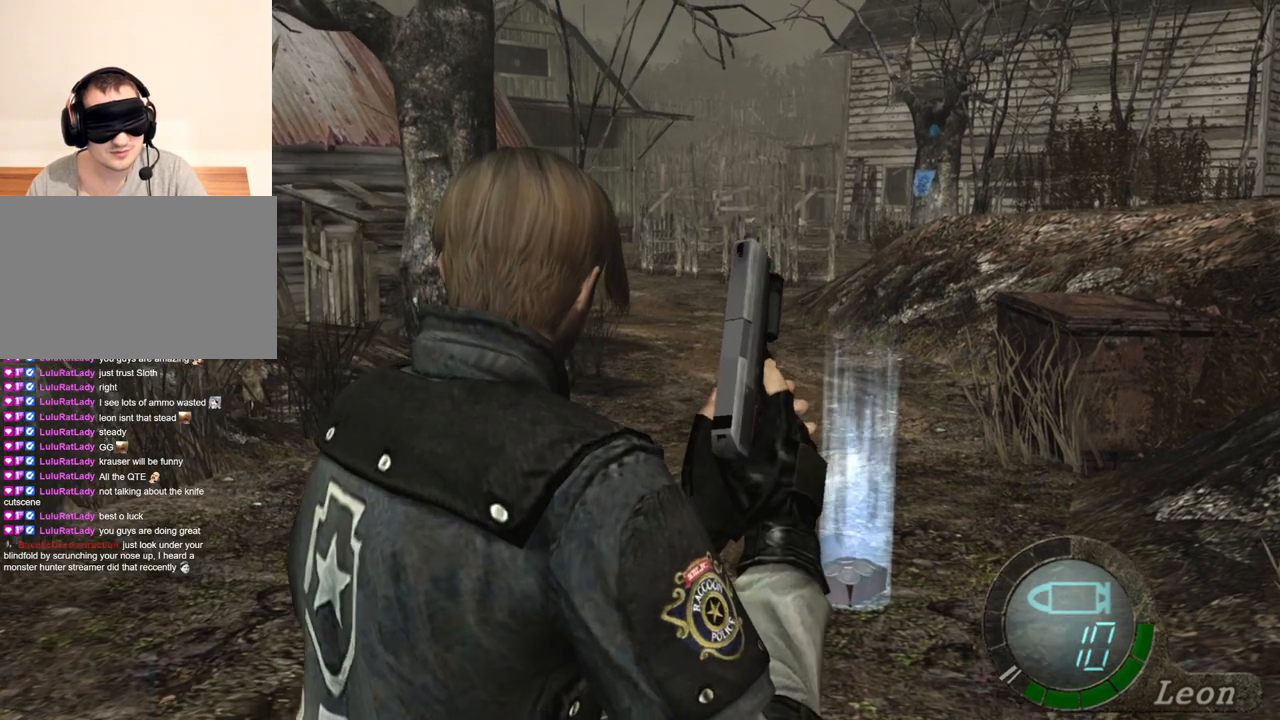
{"keys": ["e", "w"], "mouse": [], "events": [[100, "e", "up"], [133, "e", "down"], [233, "e", "up"], [267, "e", "down"], [333, "e", "up"], [367, "e", "down"], [467, "e", "up"], [500, "e", "down"]]}
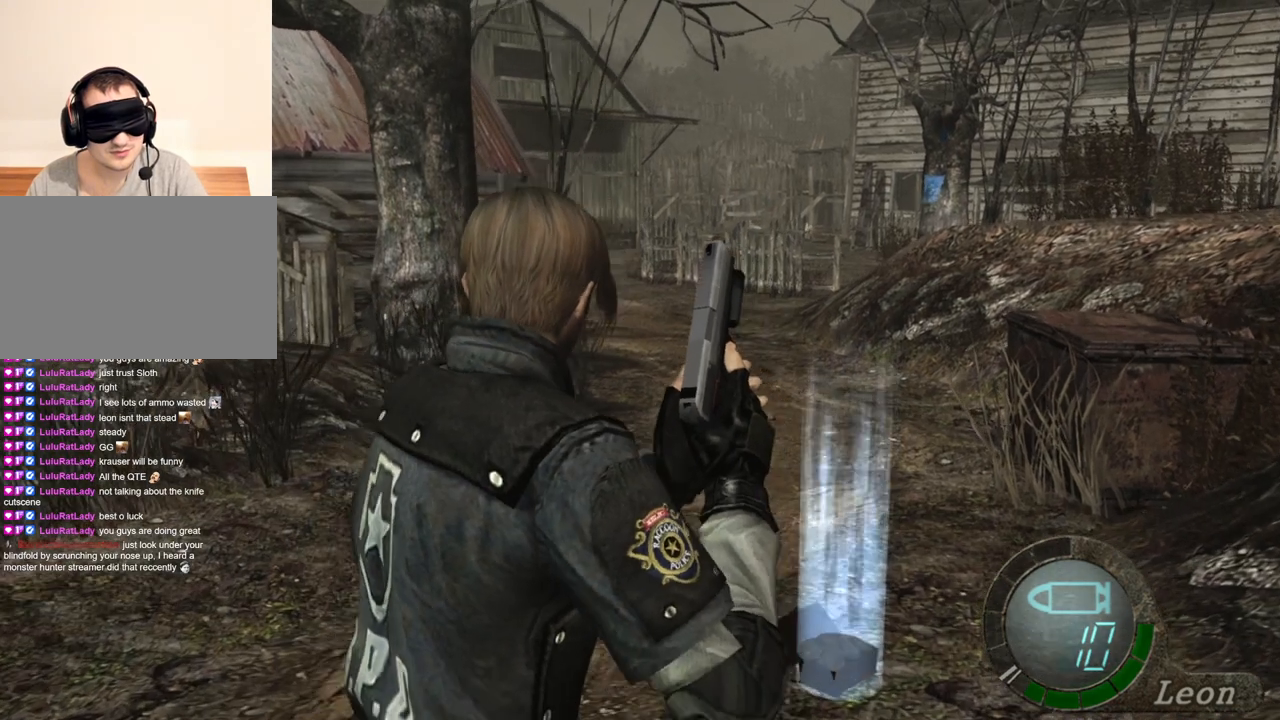
{"keys": ["w"], "mouse": [], "events": [[100, "e", "up"], [133, "e", "down"], [267, "e", "up"], [300, "e", "down"], [400, "e", "up"], [433, "e", "down"], [467, "e", "up"]]}
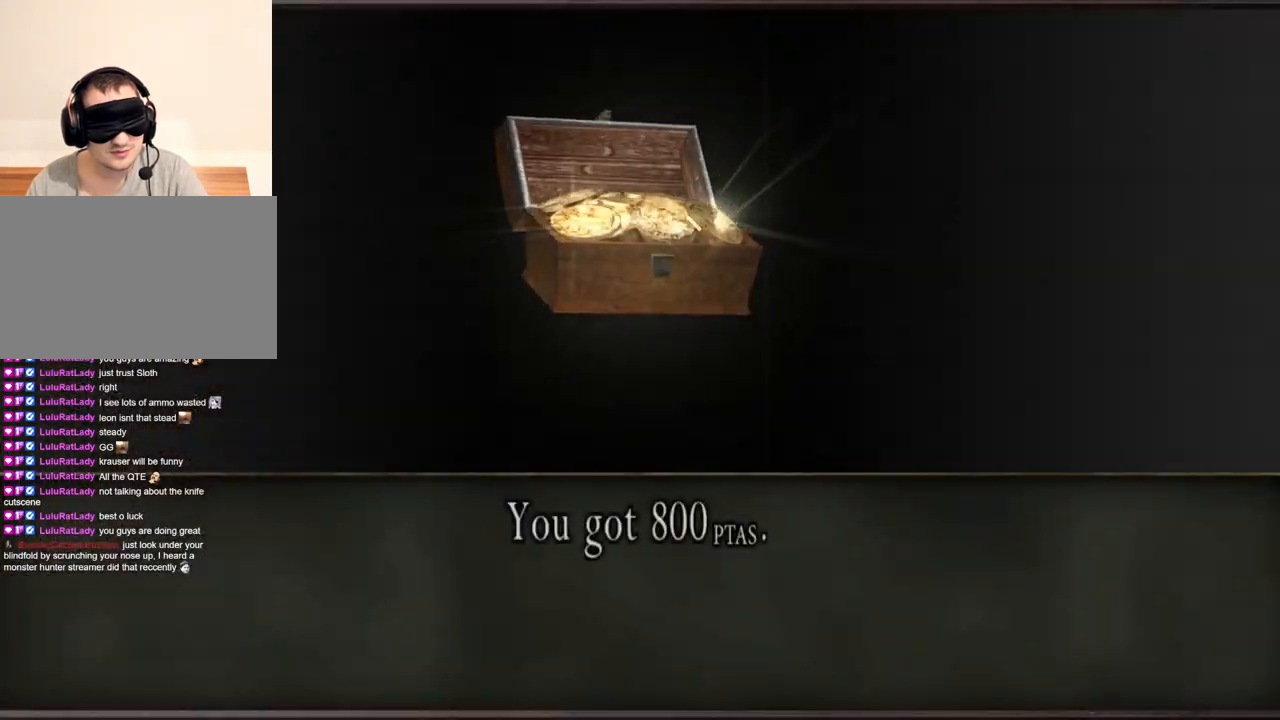
{"keys": [], "mouse": [], "events": [[67, "e", "down"], [133, "e", "up"], [167, "e", "down"], [367, "w", "up"], [400, "e", "up"]]}